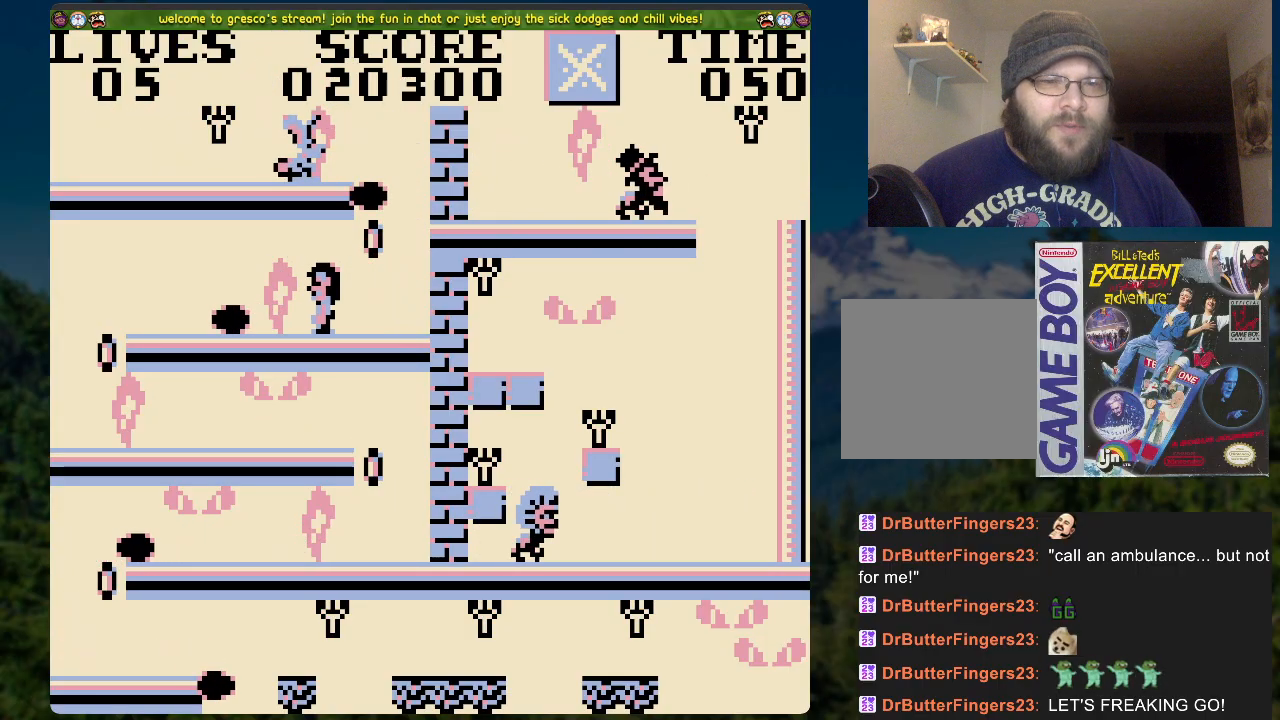
Gameplay with a controller (Xbox layout); each line is a JSON object with the inputs held at the frame after it. "events" lists button and stick changes between this image and that frame as [ms after this image, input, new state], when the widget could be followed in between.
{"buttons": ["DPAD_LEFT"], "left_stick": "center", "right_stick": "center", "events": [[84, "DPAD_LEFT", "up"], [351, "DPAD_LEFT", "down"]]}
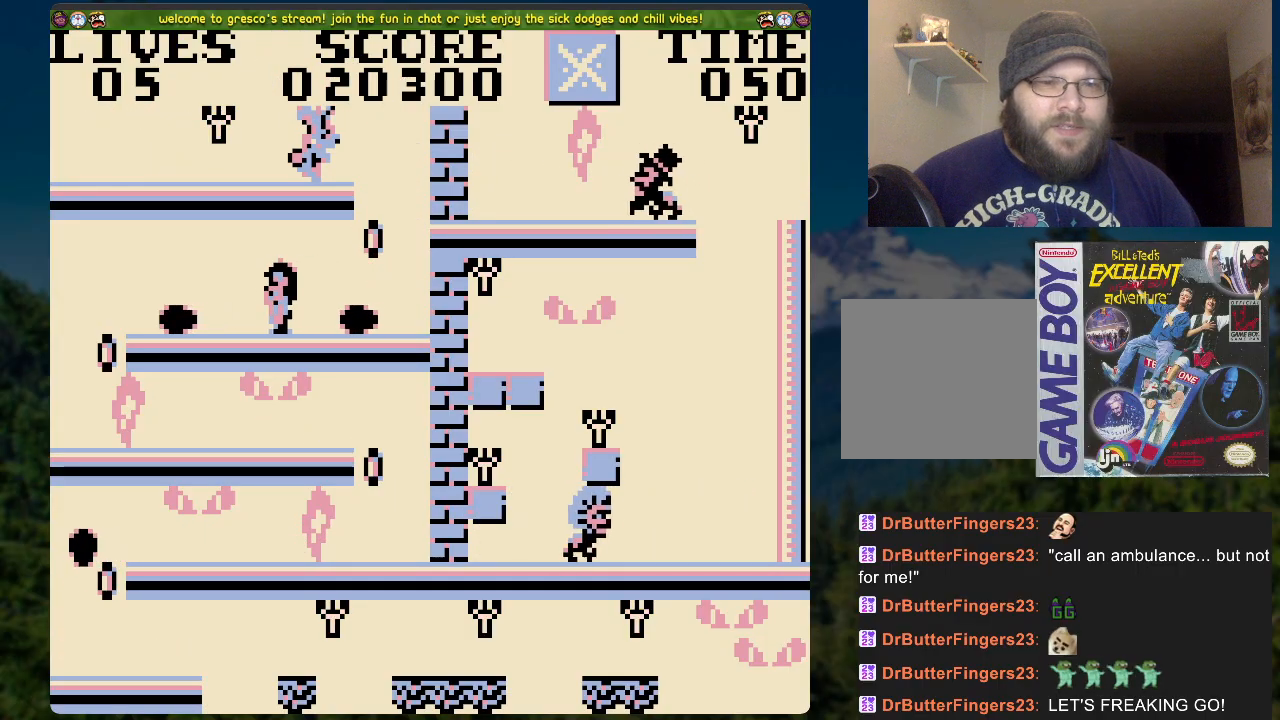
{"buttons": [], "left_stick": "center", "right_stick": "center", "events": [[151, "DPAD_LEFT", "up"]]}
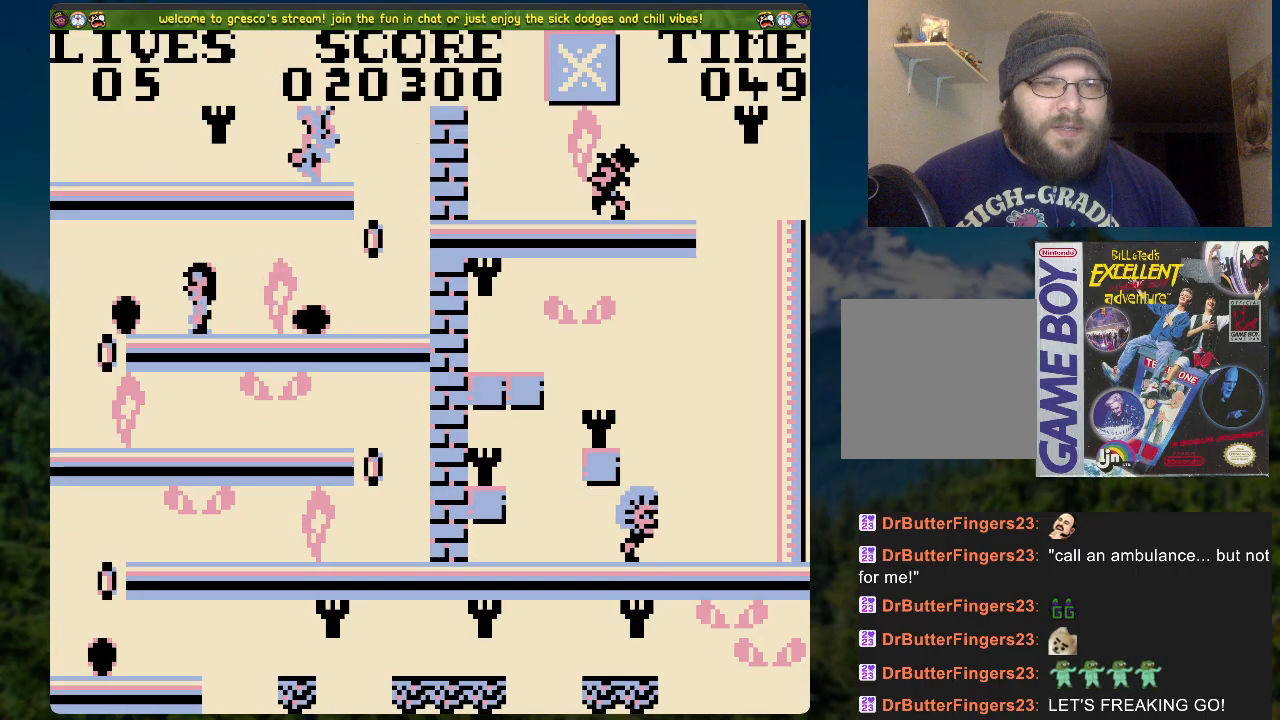
{"buttons": ["DPAD_RIGHT"], "left_stick": "center", "right_stick": "center", "events": [[67, "A", "down"], [151, "DPAD_RIGHT", "down"], [285, "A", "up"]]}
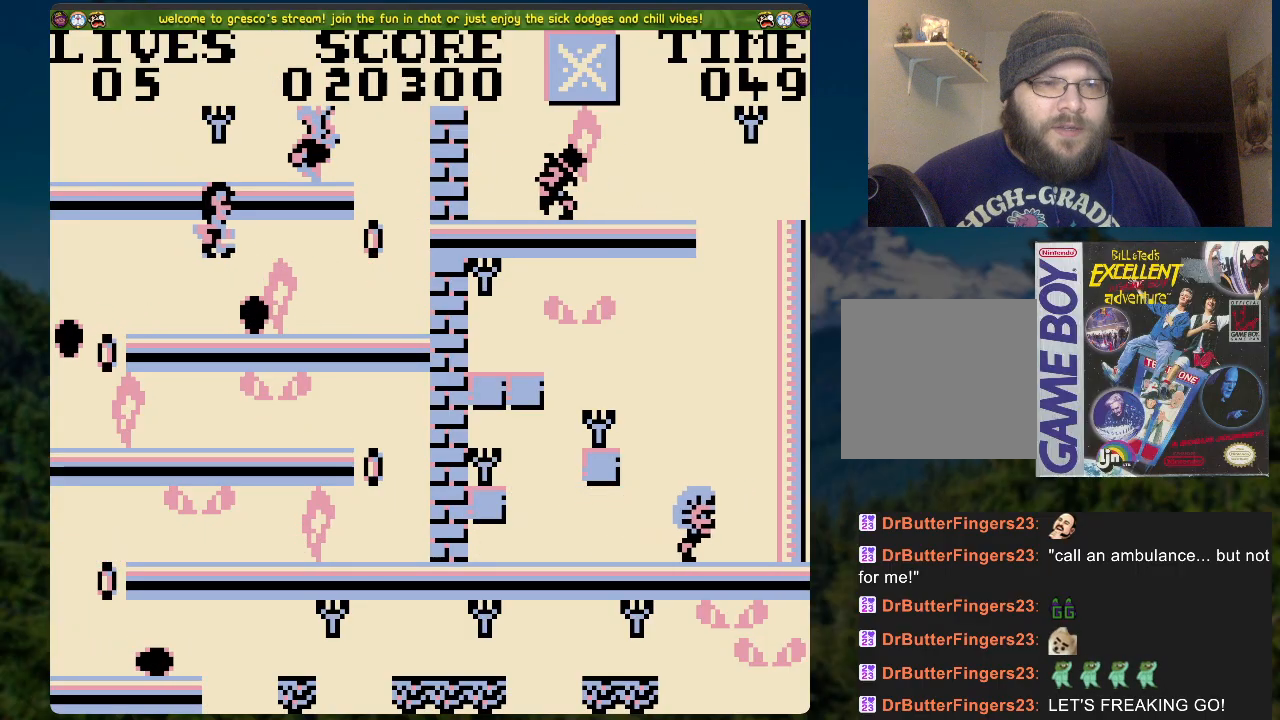
{"buttons": [], "left_stick": "center", "right_stick": "center", "events": [[34, "DPAD_RIGHT", "up"], [285, "DPAD_LEFT", "down"], [469, "DPAD_LEFT", "up"]]}
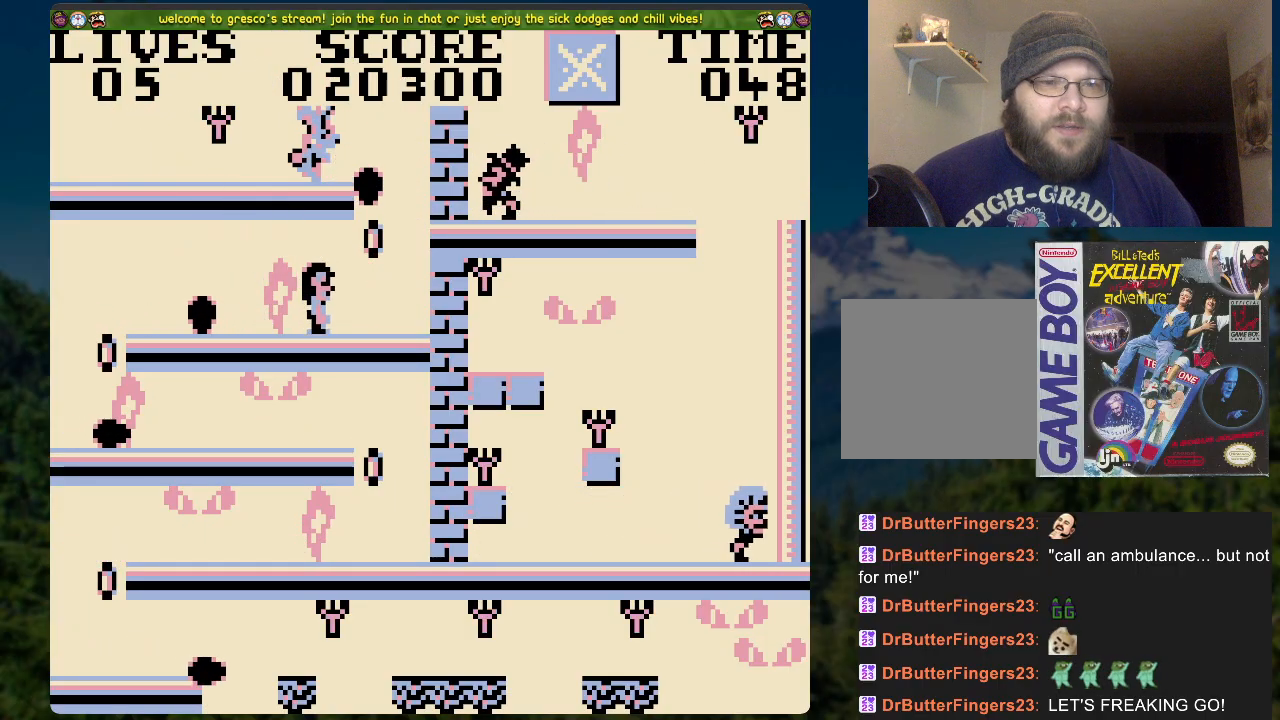
{"buttons": ["A", "DPAD_RIGHT"], "left_stick": "center", "right_stick": "center", "events": [[369, "A", "down"], [419, "DPAD_RIGHT", "down"]]}
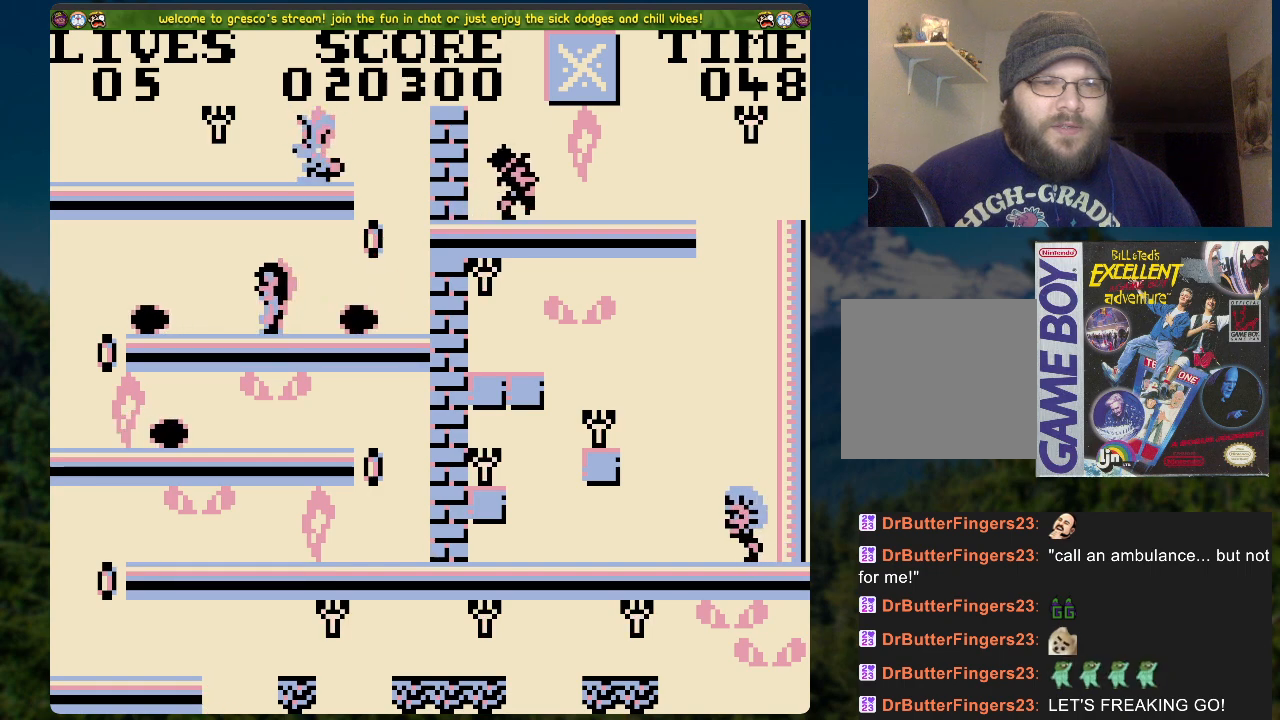
{"buttons": ["DPAD_UP"], "left_stick": "center", "right_stick": "center", "events": [[251, "DPAD_UP", "down"], [268, "A", "up"], [268, "DPAD_RIGHT", "up"]]}
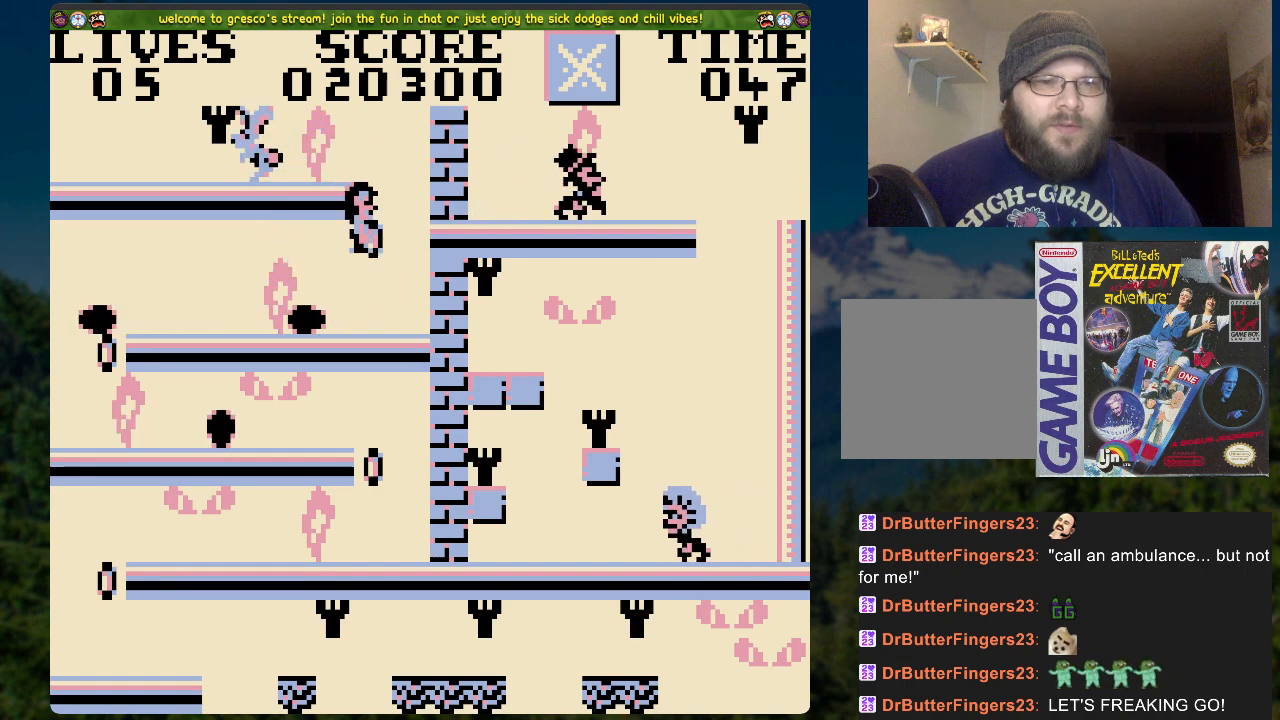
{"buttons": [], "left_stick": "center", "right_stick": "center", "events": [[201, "DPAD_UP", "up"], [368, "A", "down"], [485, "A", "up"]]}
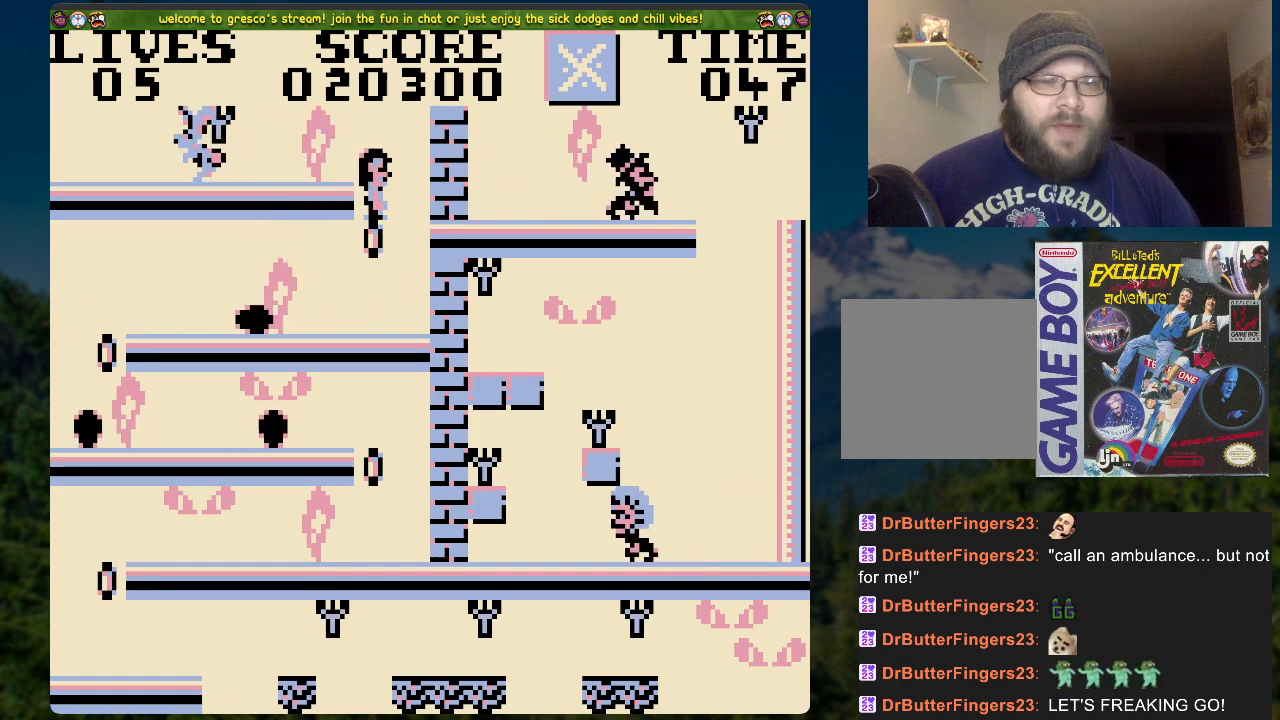
{"buttons": [], "left_stick": "center", "right_stick": "center", "events": [[17, "DPAD_LEFT", "down"], [435, "DPAD_LEFT", "up"]]}
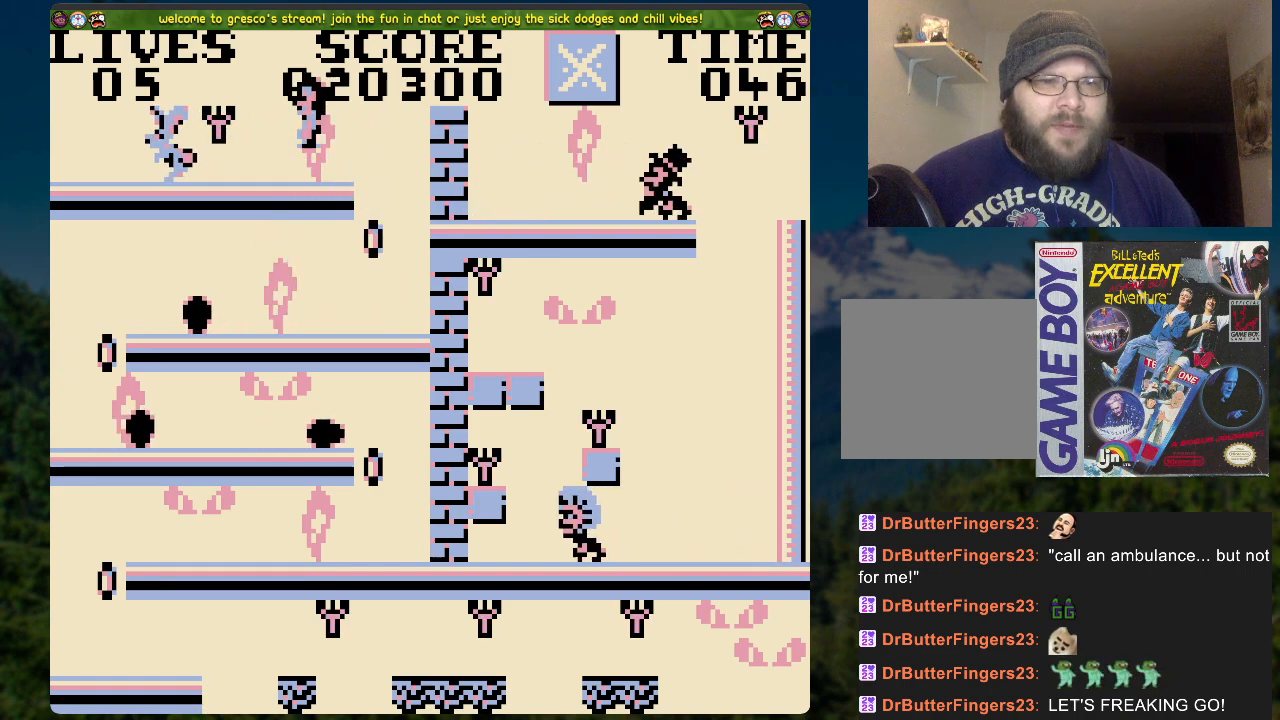
{"buttons": [], "left_stick": "center", "right_stick": "center", "events": [[151, "DPAD_RIGHT", "down"], [452, "DPAD_RIGHT", "up"]]}
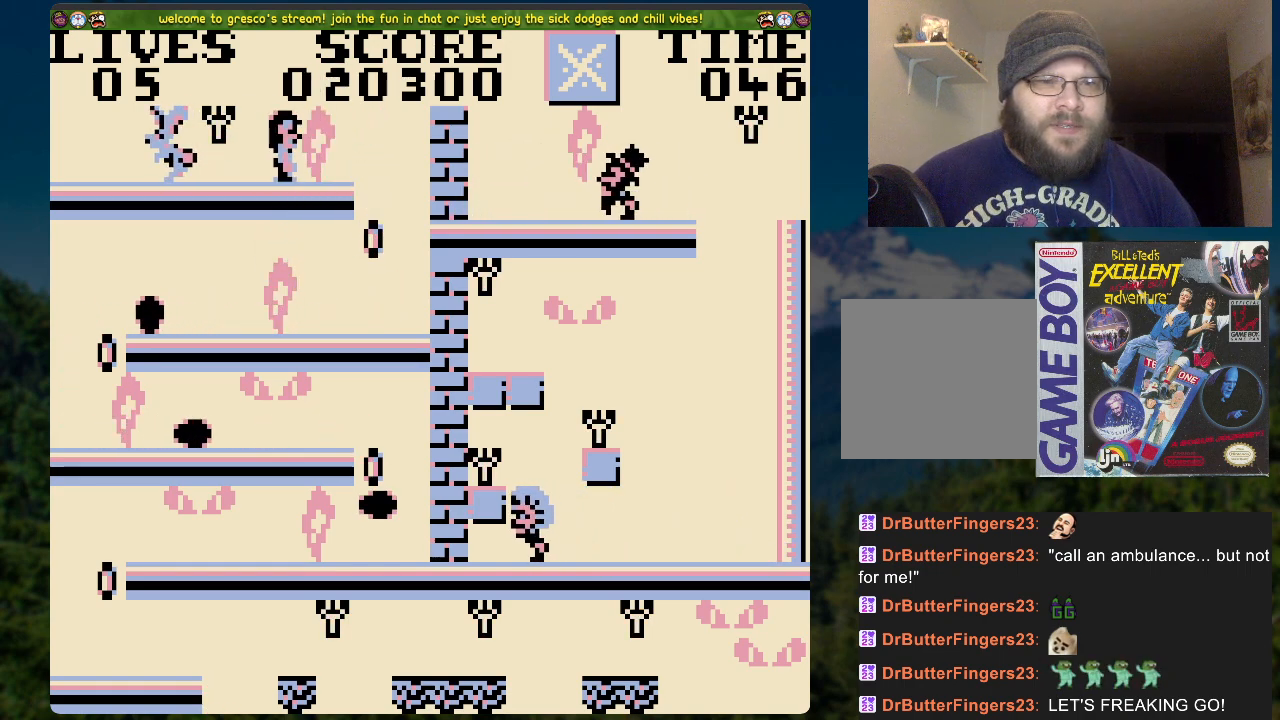
{"buttons": [], "left_stick": "center", "right_stick": "center", "events": []}
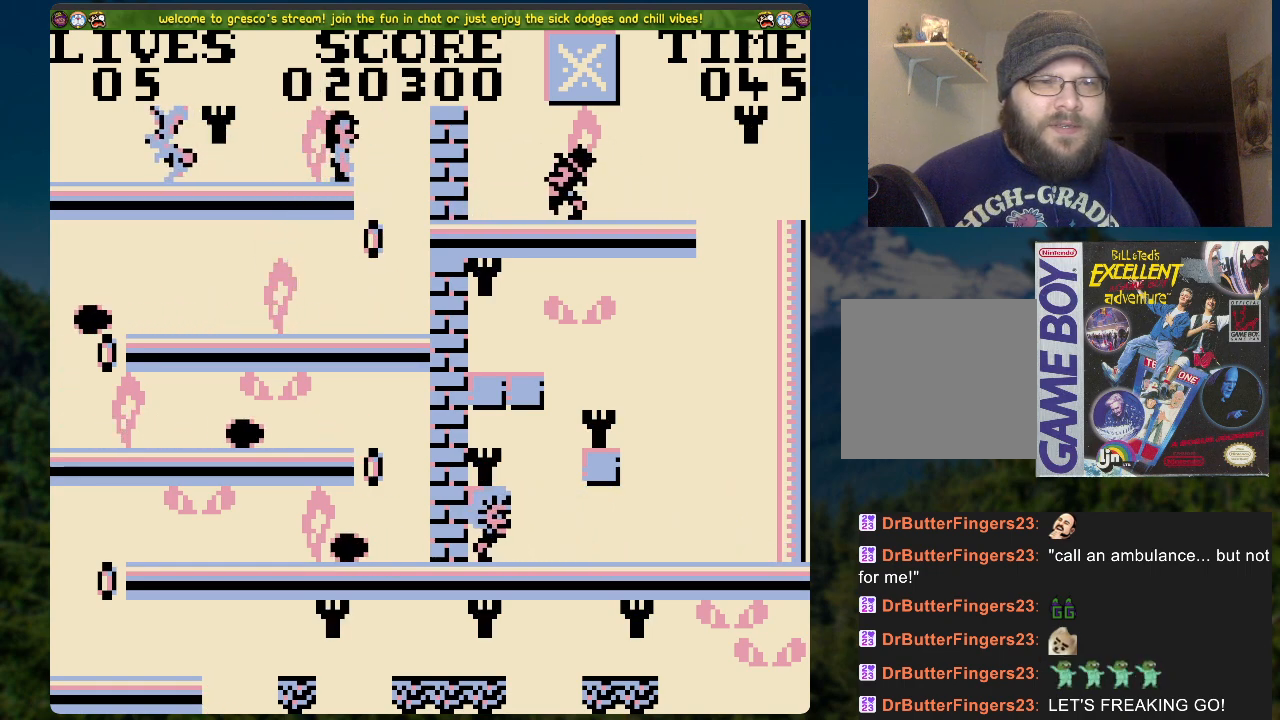
{"buttons": ["DPAD_LEFT"], "left_stick": "center", "right_stick": "center", "events": [[318, "DPAD_LEFT", "down"]]}
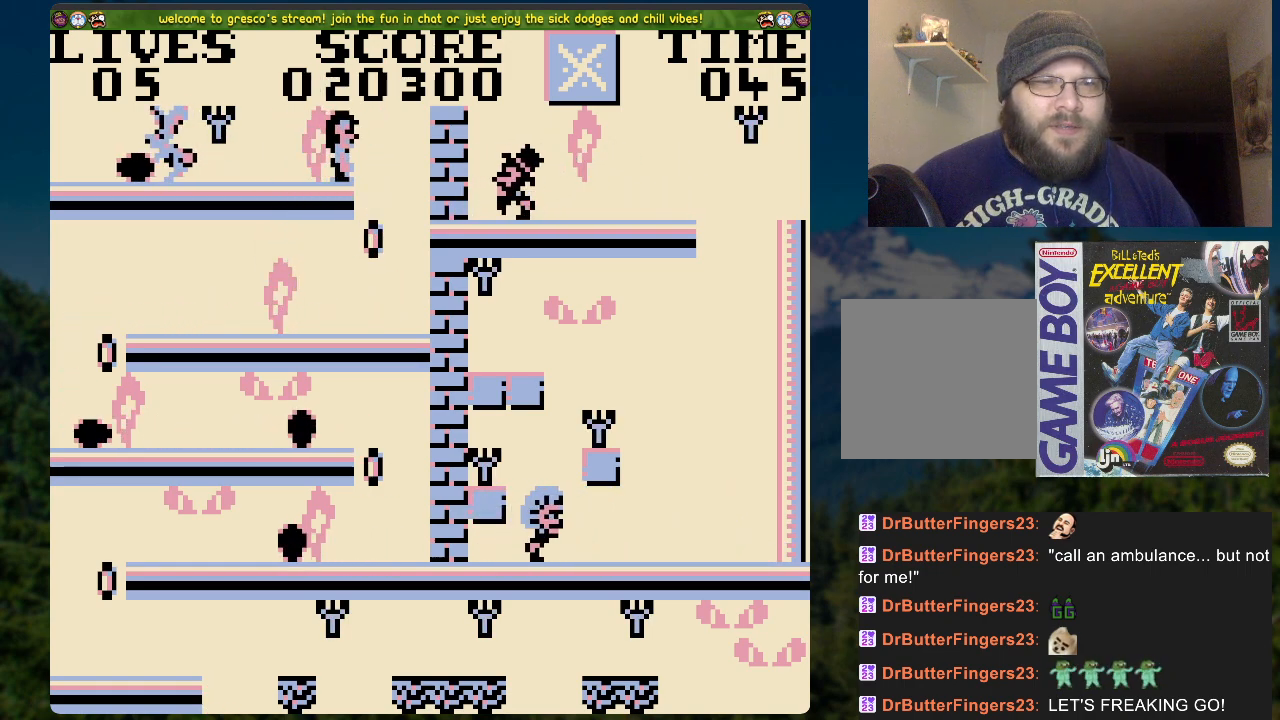
{"buttons": [], "left_stick": "center", "right_stick": "center", "events": [[84, "DPAD_LEFT", "up"], [335, "DPAD_LEFT", "down"], [452, "DPAD_LEFT", "up"]]}
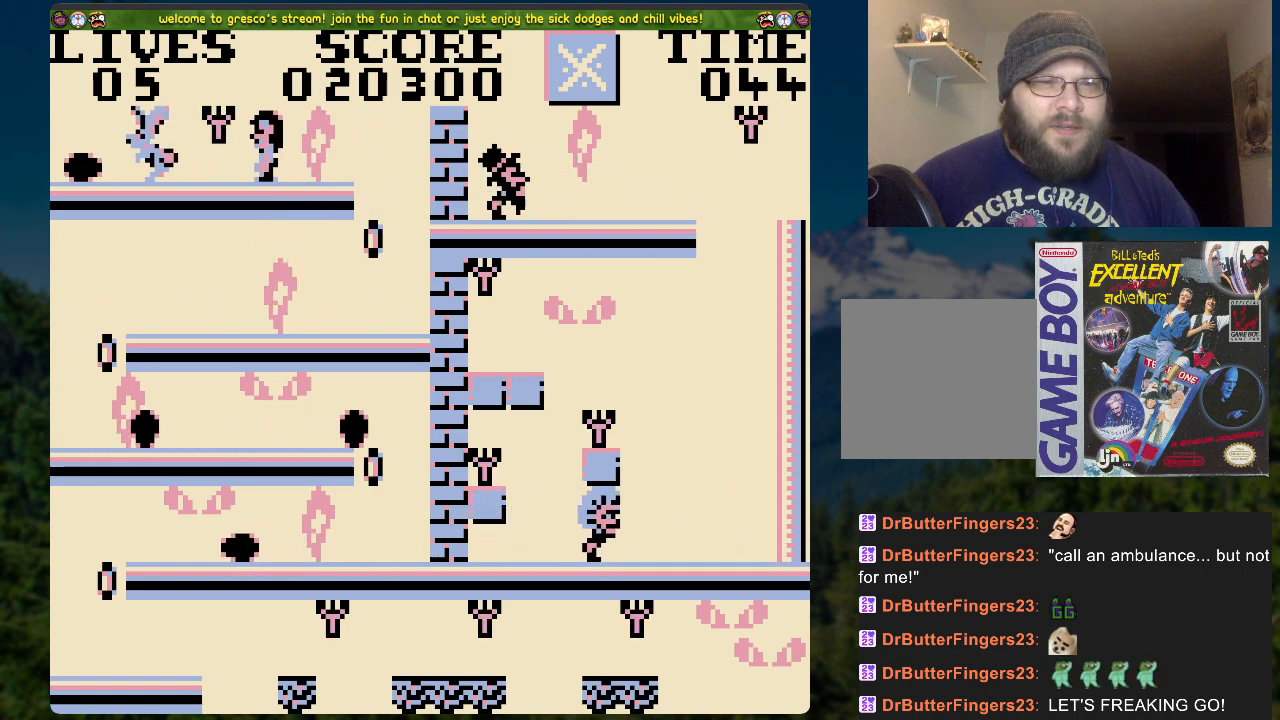
{"buttons": ["DPAD_RIGHT"], "left_stick": "center", "right_stick": "center", "events": [[318, "DPAD_RIGHT", "down"]]}
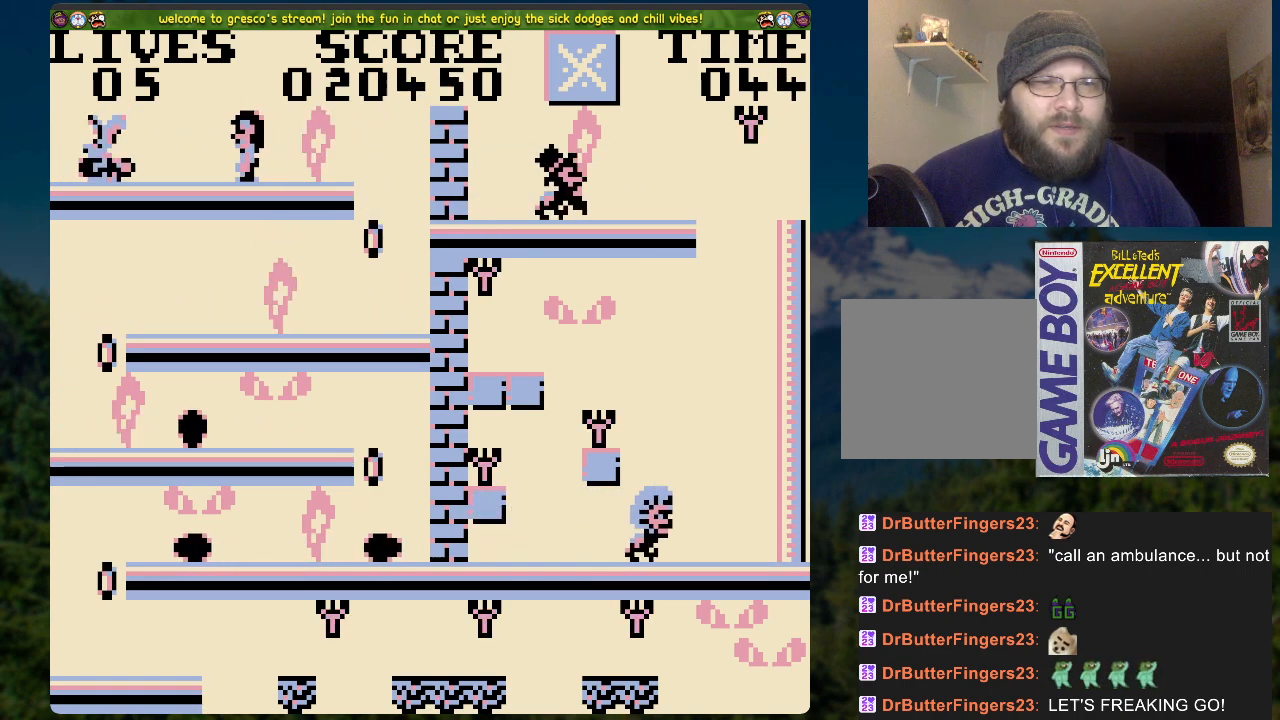
{"buttons": [], "left_stick": "center", "right_stick": "center", "events": [[419, "DPAD_RIGHT", "up"]]}
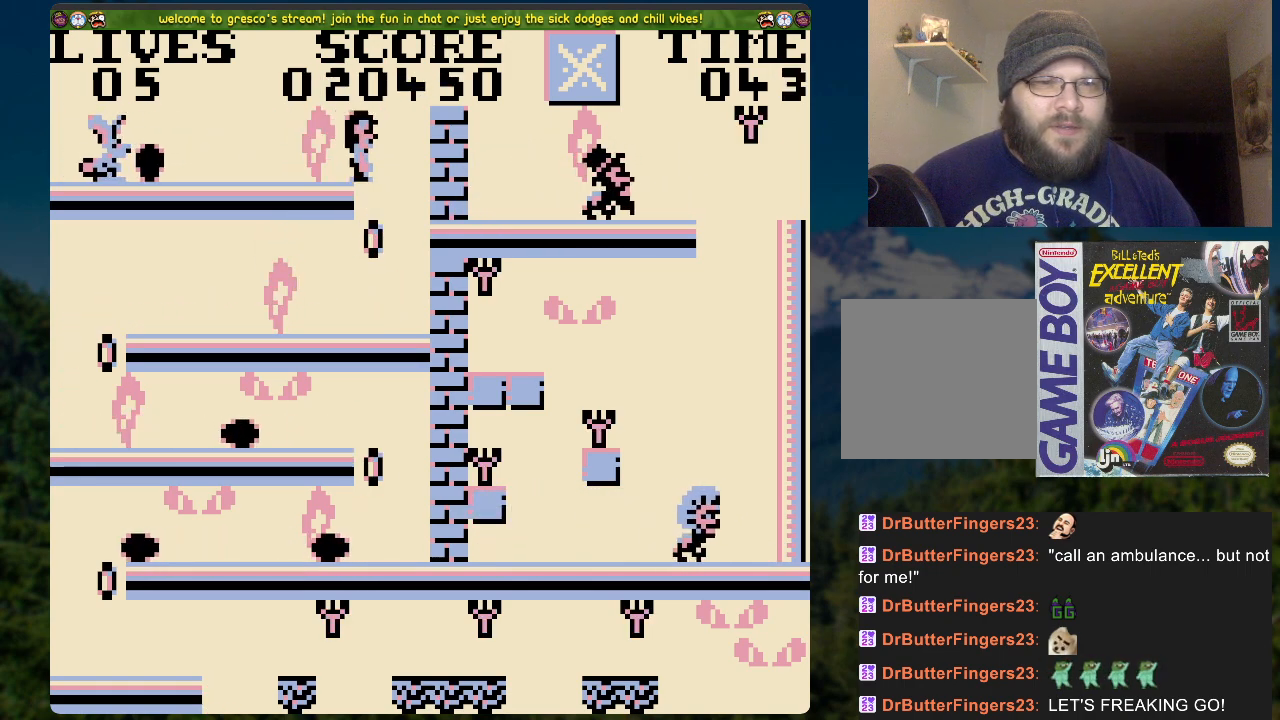
{"buttons": ["DPAD_LEFT"], "left_stick": "center", "right_stick": "center", "events": [[16, "DPAD_LEFT", "down"]]}
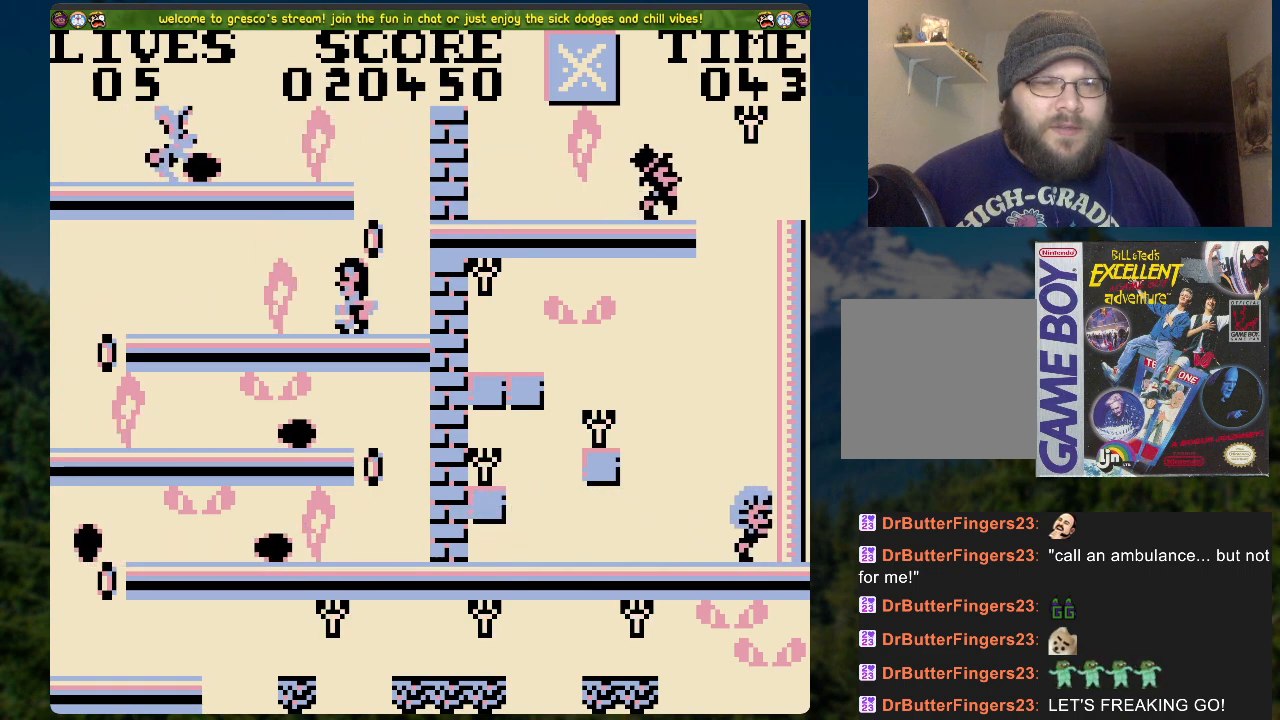
{"buttons": ["DPAD_LEFT"], "left_stick": "center", "right_stick": "center", "events": []}
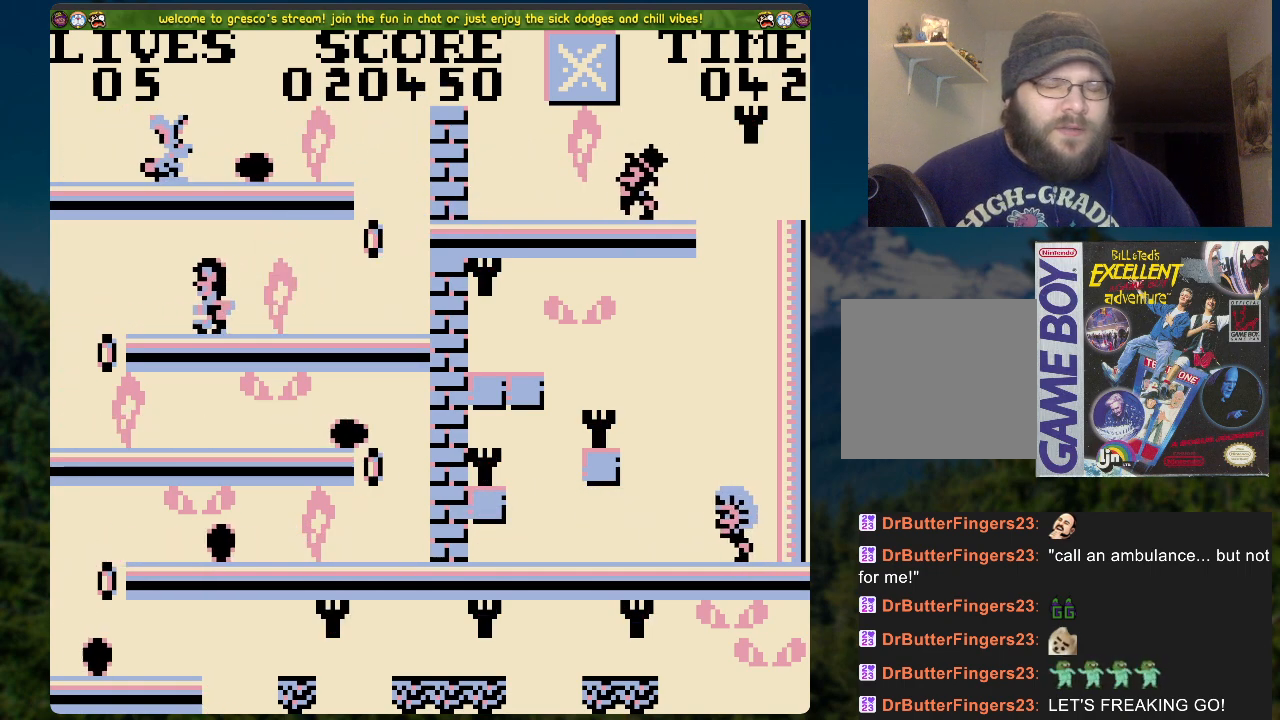
{"buttons": ["DPAD_RIGHT"], "left_stick": "center", "right_stick": "center", "events": [[368, "DPAD_LEFT", "up"], [435, "DPAD_RIGHT", "down"]]}
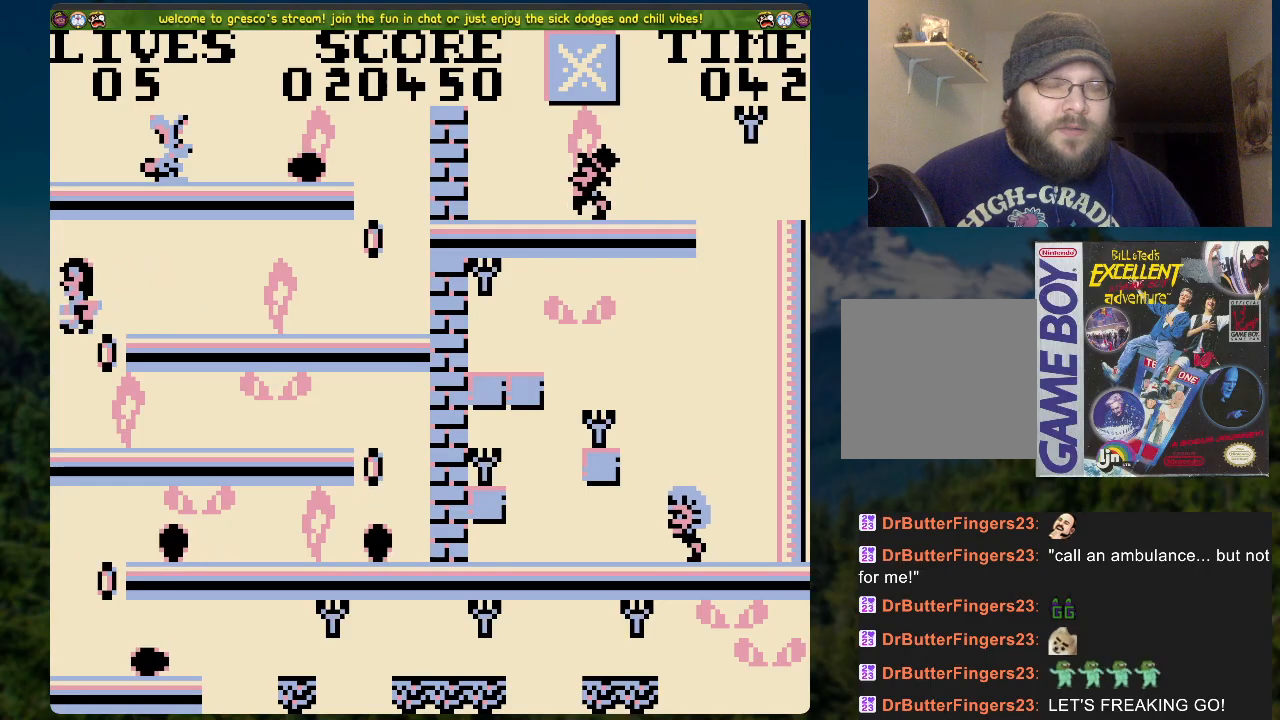
{"buttons": ["DPAD_RIGHT"], "left_stick": "center", "right_stick": "center", "events": []}
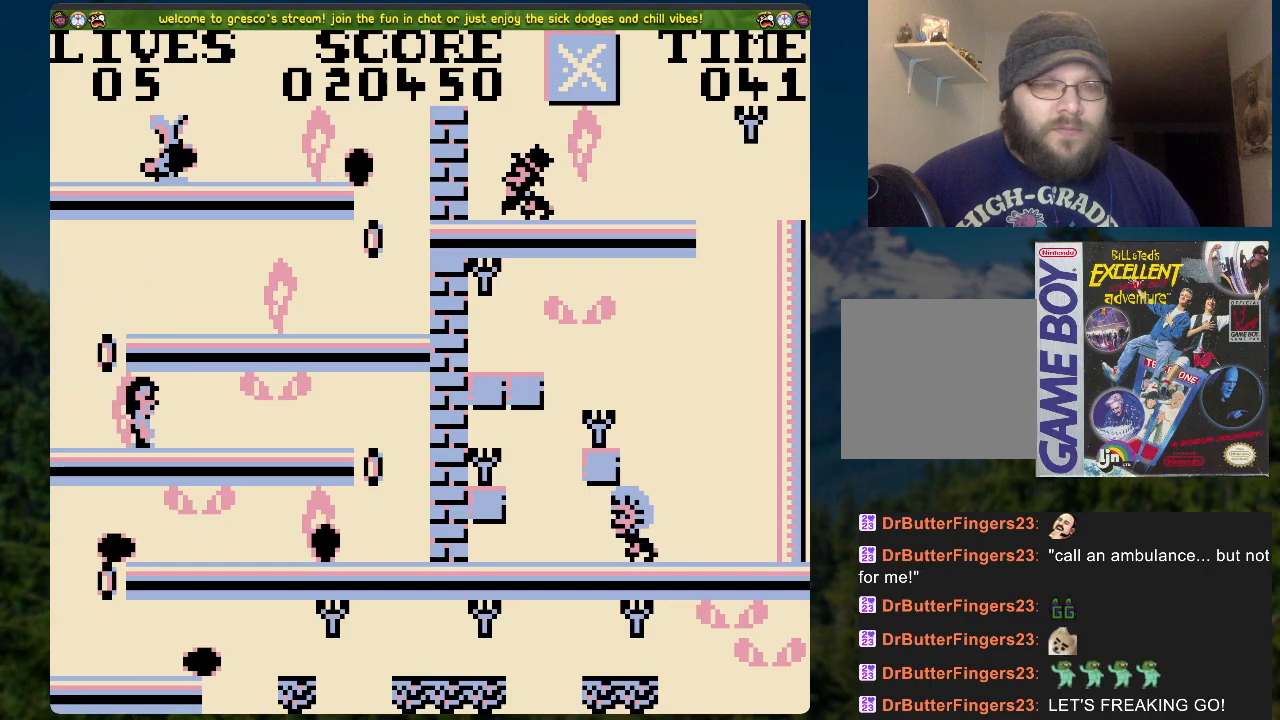
{"buttons": ["DPAD_RIGHT"], "left_stick": "center", "right_stick": "center", "events": []}
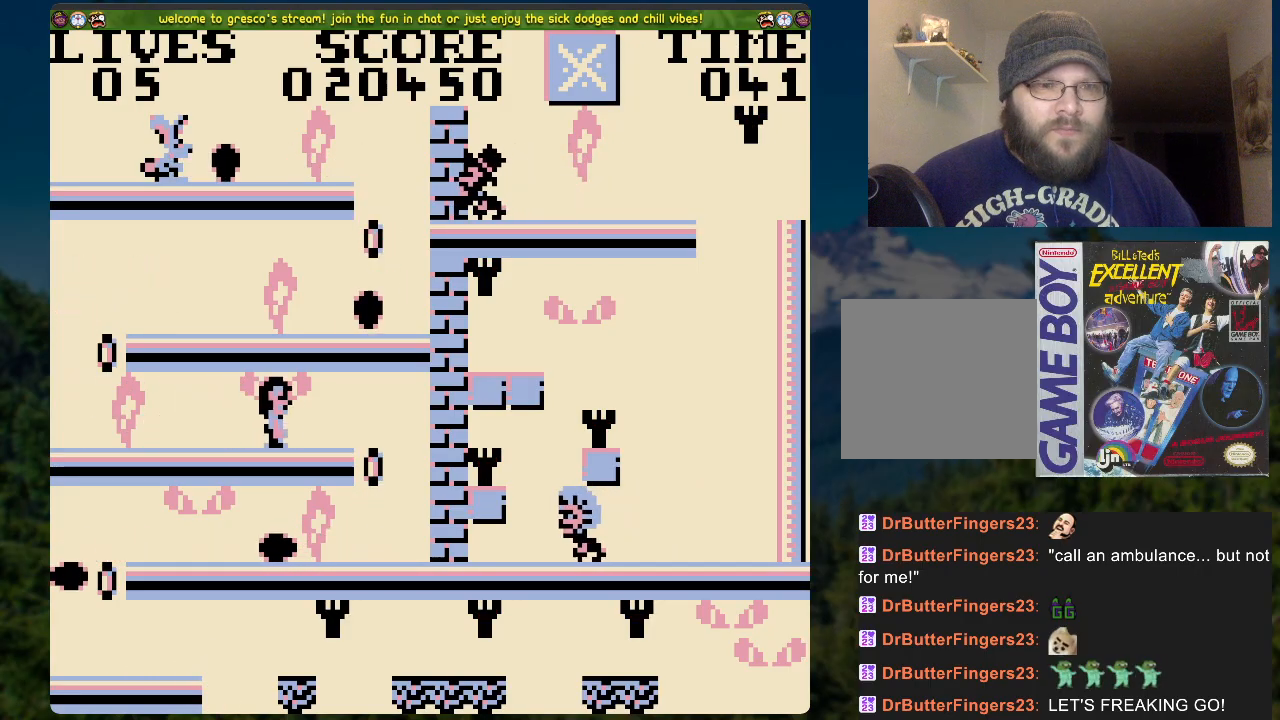
{"buttons": ["DPAD_LEFT"], "left_stick": "center", "right_stick": "center", "events": [[352, "DPAD_RIGHT", "up"], [419, "DPAD_LEFT", "down"]]}
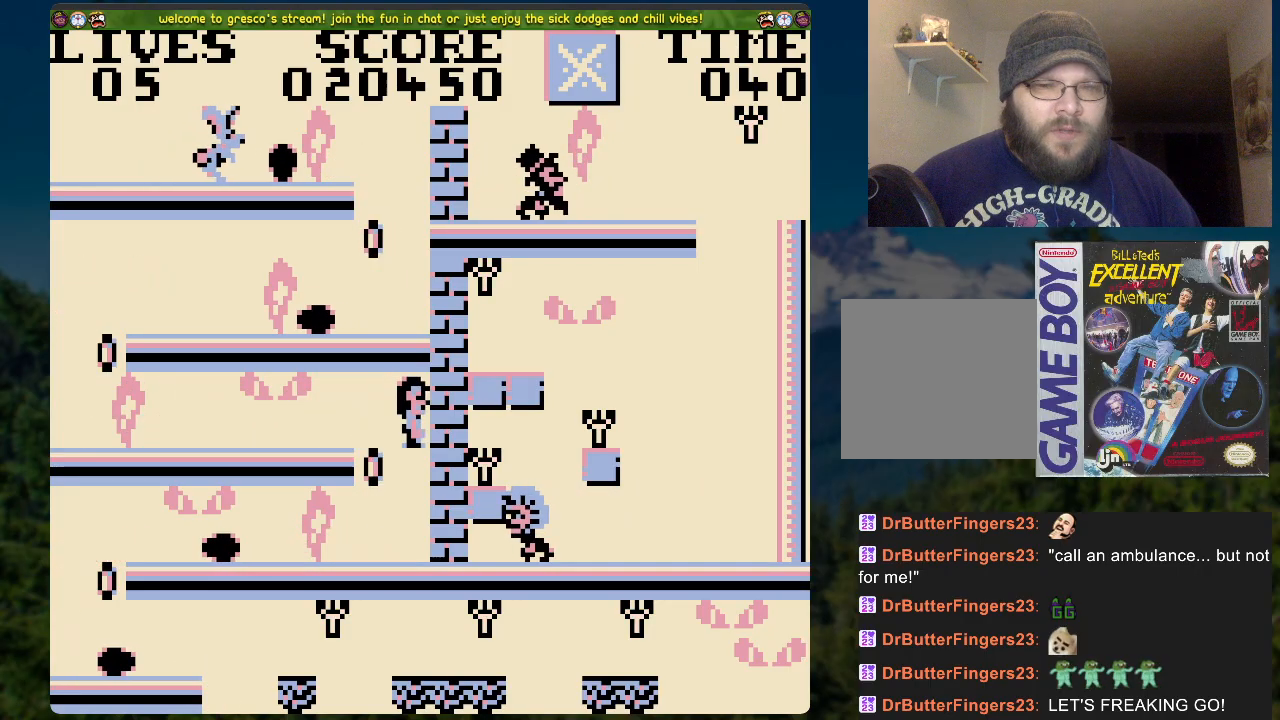
{"buttons": [], "left_stick": "center", "right_stick": "center", "events": [[84, "DPAD_LEFT", "up"]]}
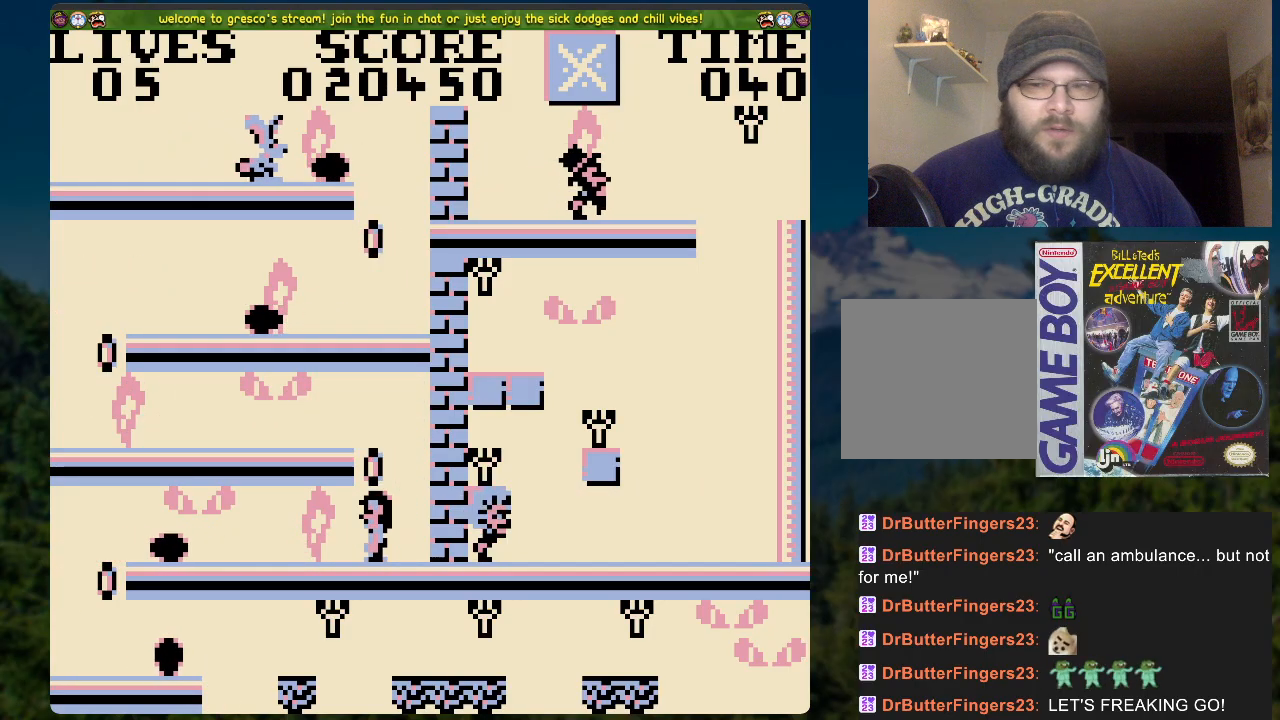
{"buttons": ["DPAD_LEFT"], "left_stick": "center", "right_stick": "center", "events": [[352, "DPAD_LEFT", "down"]]}
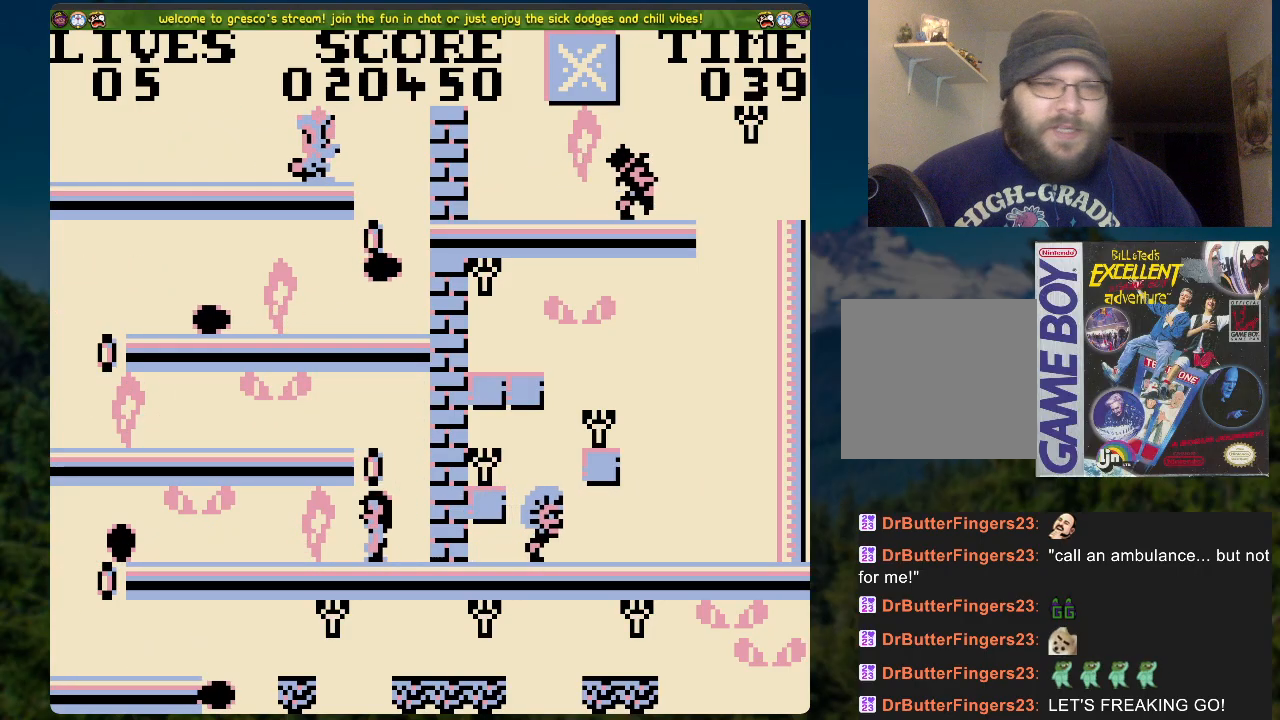
{"buttons": [], "left_stick": "center", "right_stick": "center", "events": [[435, "DPAD_LEFT", "up"]]}
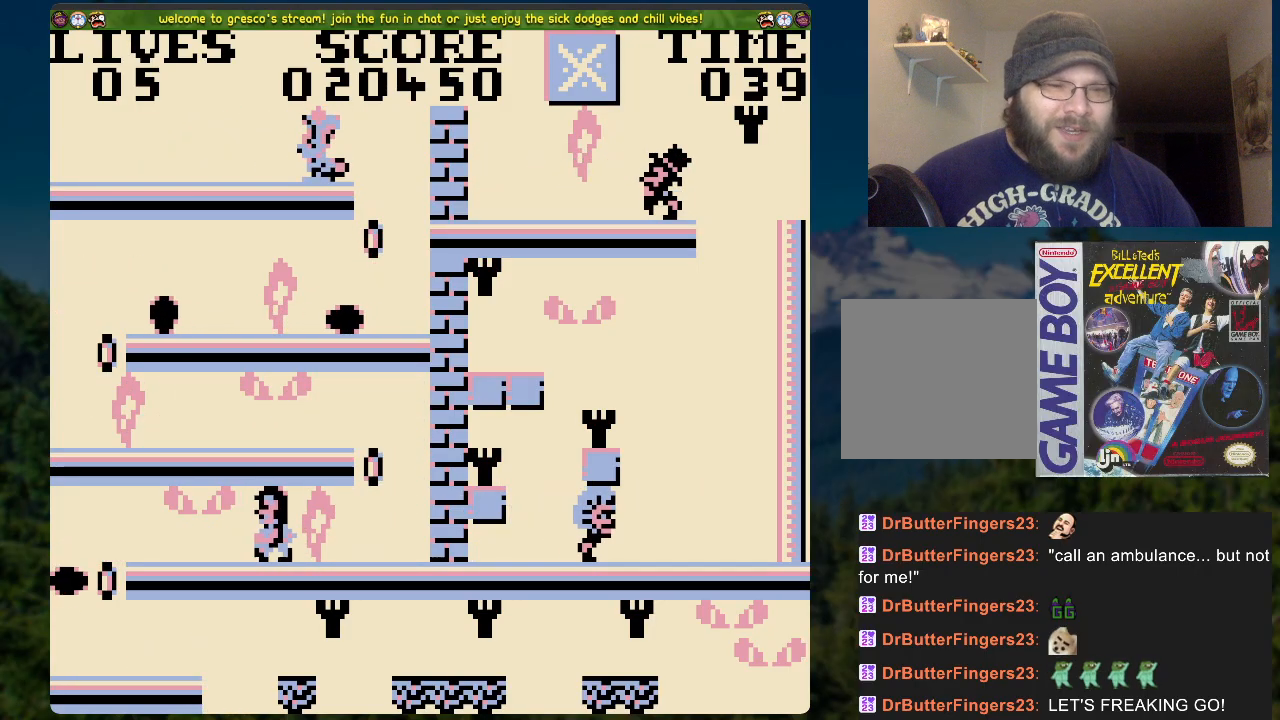
{"buttons": ["DPAD_LEFT"], "left_stick": "center", "right_stick": "center", "events": [[33, "DPAD_LEFT", "down"]]}
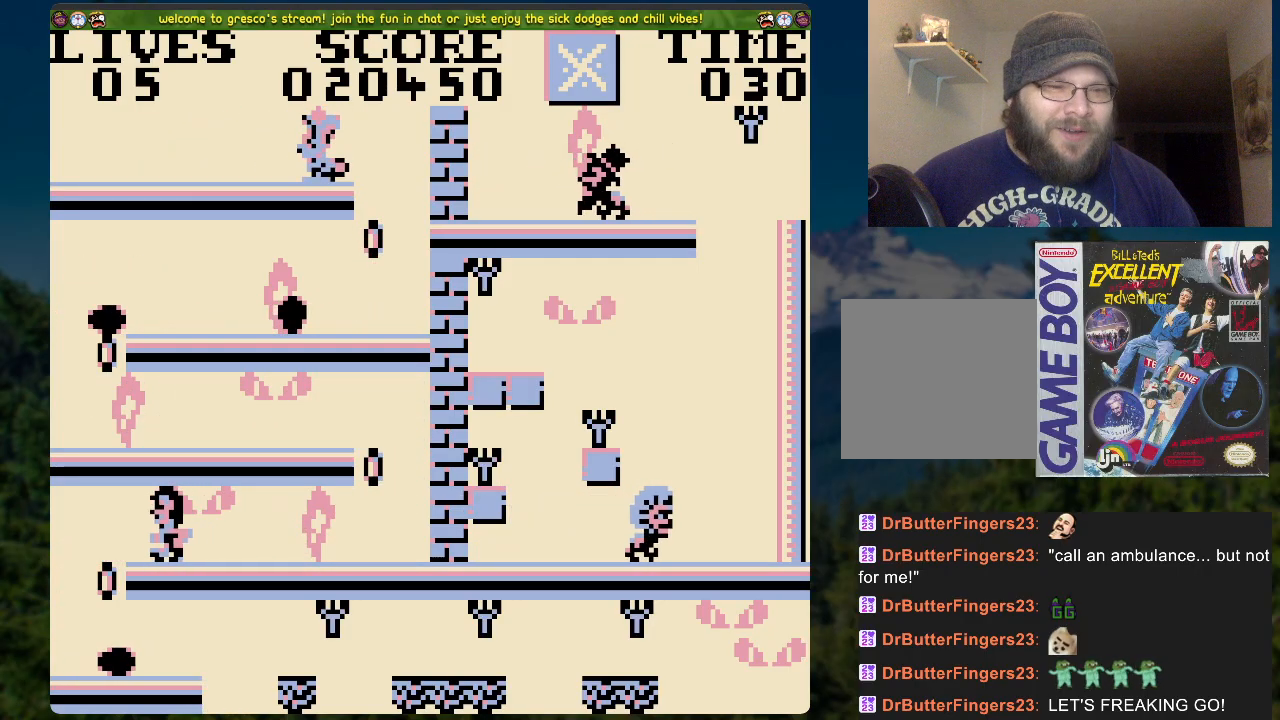
{"buttons": ["DPAD_RIGHT"], "left_stick": "center", "right_stick": "center", "events": [[268, "DPAD_LEFT", "up"], [385, "DPAD_RIGHT", "down"]]}
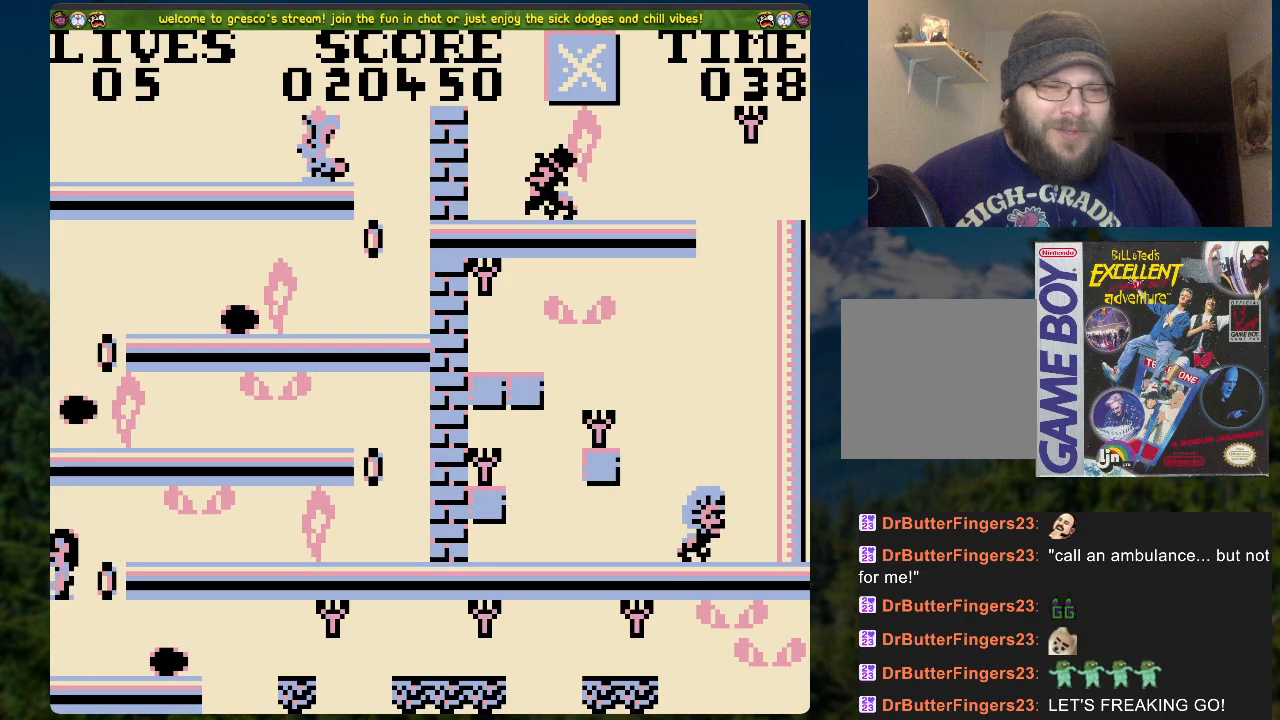
{"buttons": [], "left_stick": "center", "right_stick": "center", "events": [[151, "DPAD_RIGHT", "up"]]}
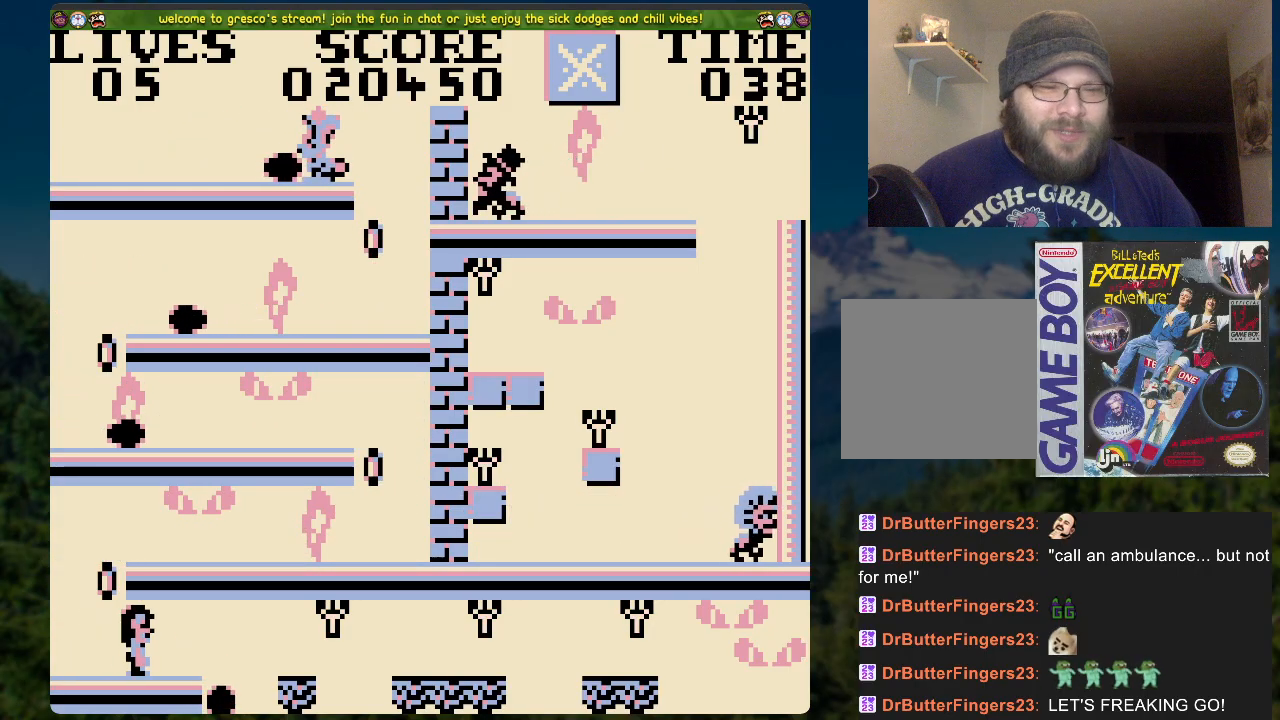
{"buttons": ["DPAD_RIGHT"], "left_stick": "center", "right_stick": "center", "events": [[84, "DPAD_RIGHT", "down"], [268, "A", "down"], [351, "A", "up"]]}
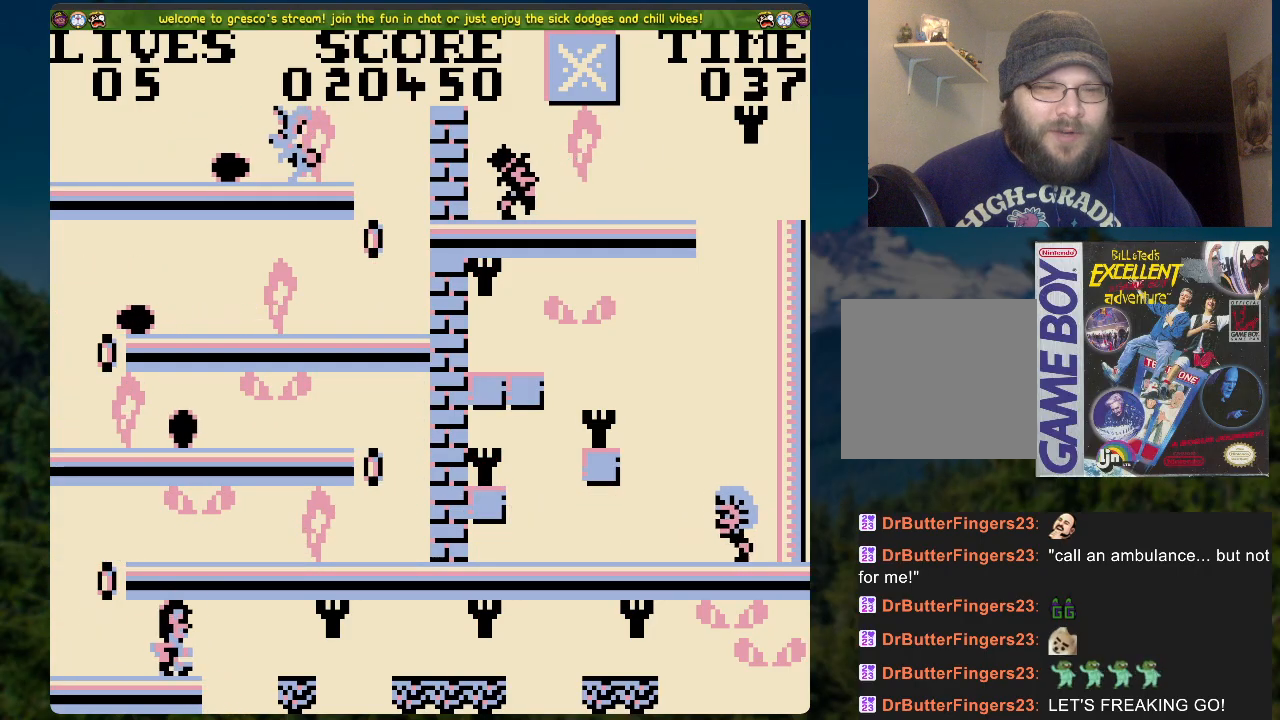
{"buttons": [], "left_stick": "center", "right_stick": "center", "events": [[67, "DPAD_RIGHT", "up"]]}
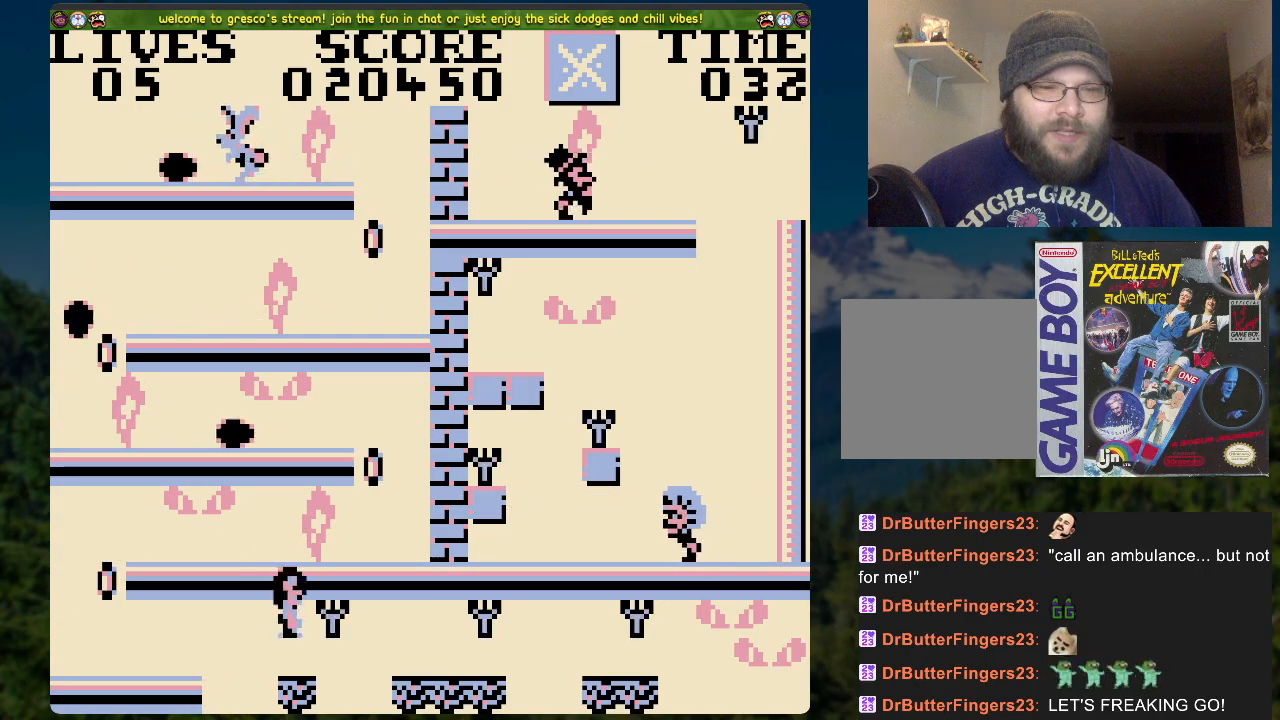
{"buttons": ["DPAD_RIGHT"], "left_stick": "center", "right_stick": "center", "events": [[84, "DPAD_RIGHT", "down"], [151, "A", "down"], [218, "A", "up"]]}
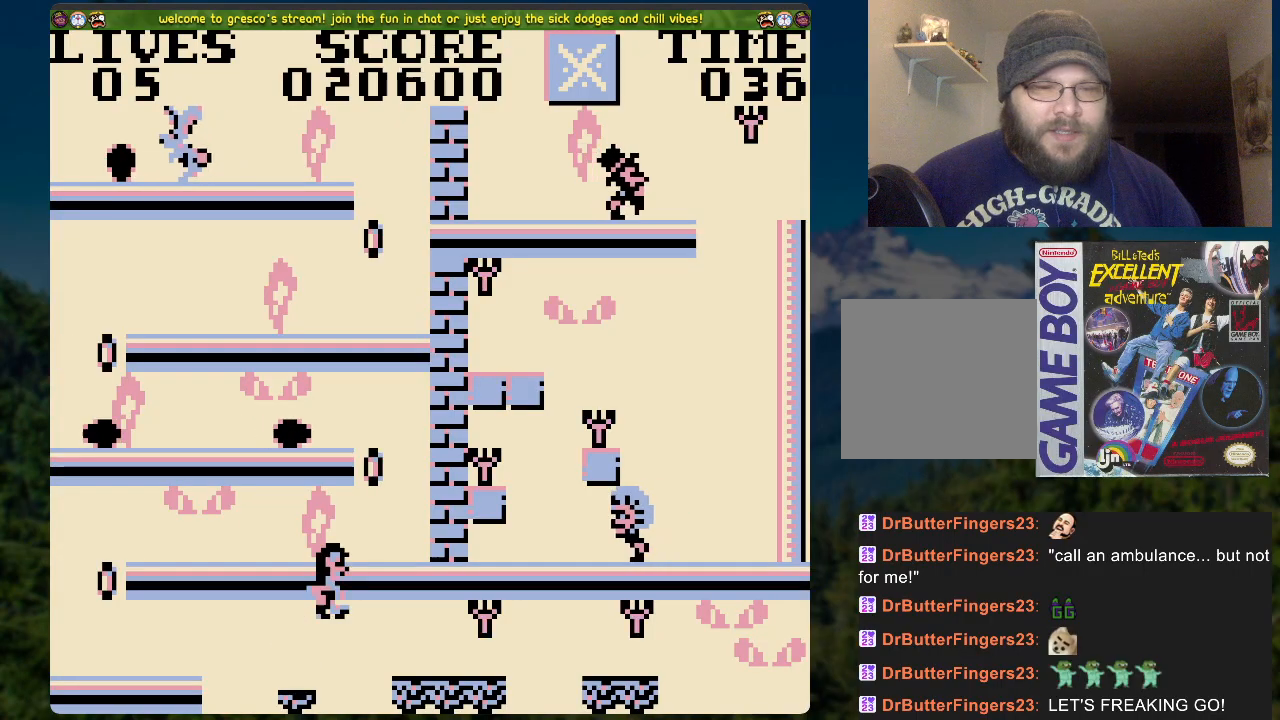
{"buttons": [], "left_stick": "center", "right_stick": "center", "events": [[268, "DPAD_RIGHT", "up"]]}
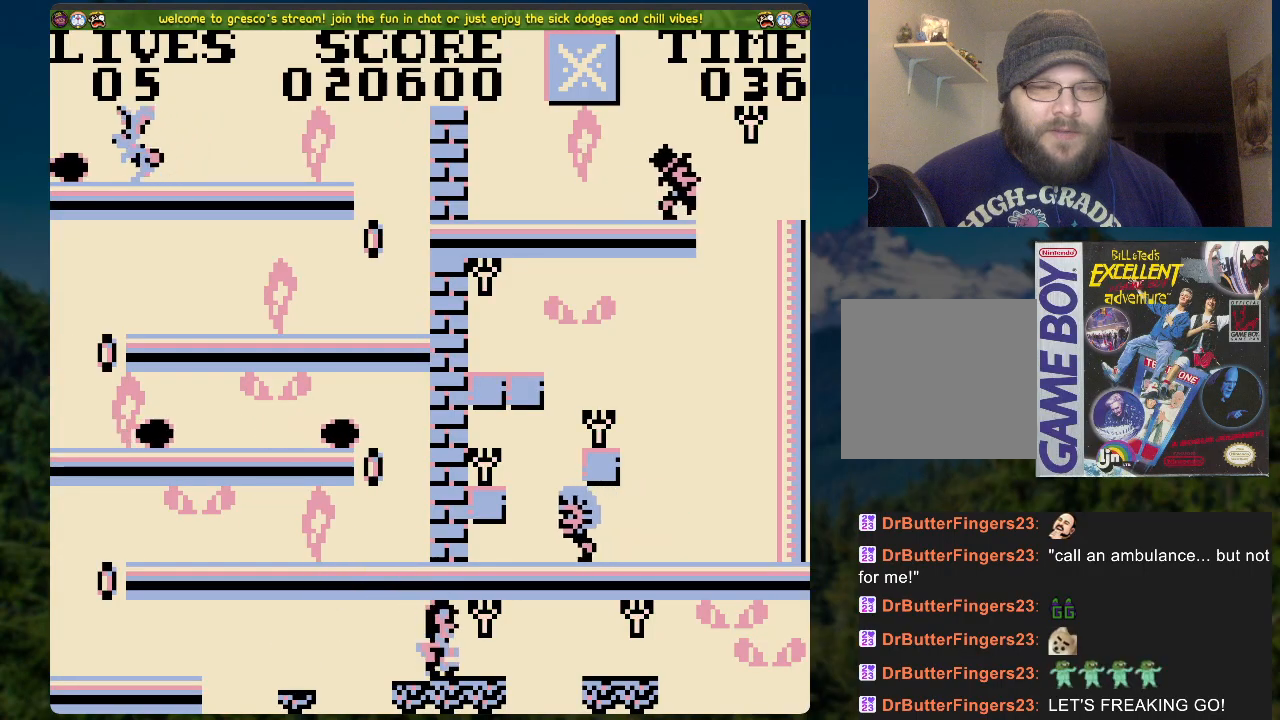
{"buttons": [], "left_stick": "center", "right_stick": "center", "events": [[351, "A", "down"], [401, "A", "up"]]}